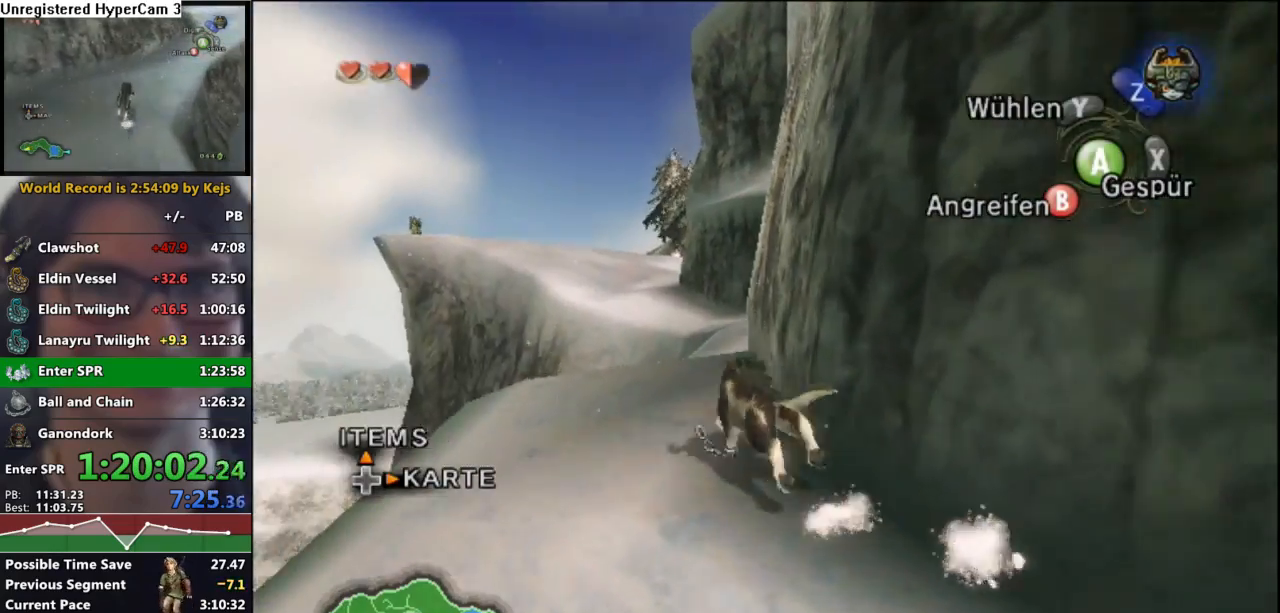
Gameplay with a controller (Nintendo layout); each line is a JSON object with the inputs held at the frame after it. "events" lists button and stick changes between this image and that frame as [ms after this image, input, new state], when the widget could be followed in between. Not read: L3 R3 START.
{"buttons": ["A"], "left_stick": "up", "right_stick": "center", "events": [[33, "A", "up"], [133, "A", "down"], [183, "A", "up"], [283, "A", "down"], [350, "A", "up"], [450, "A", "down"]]}
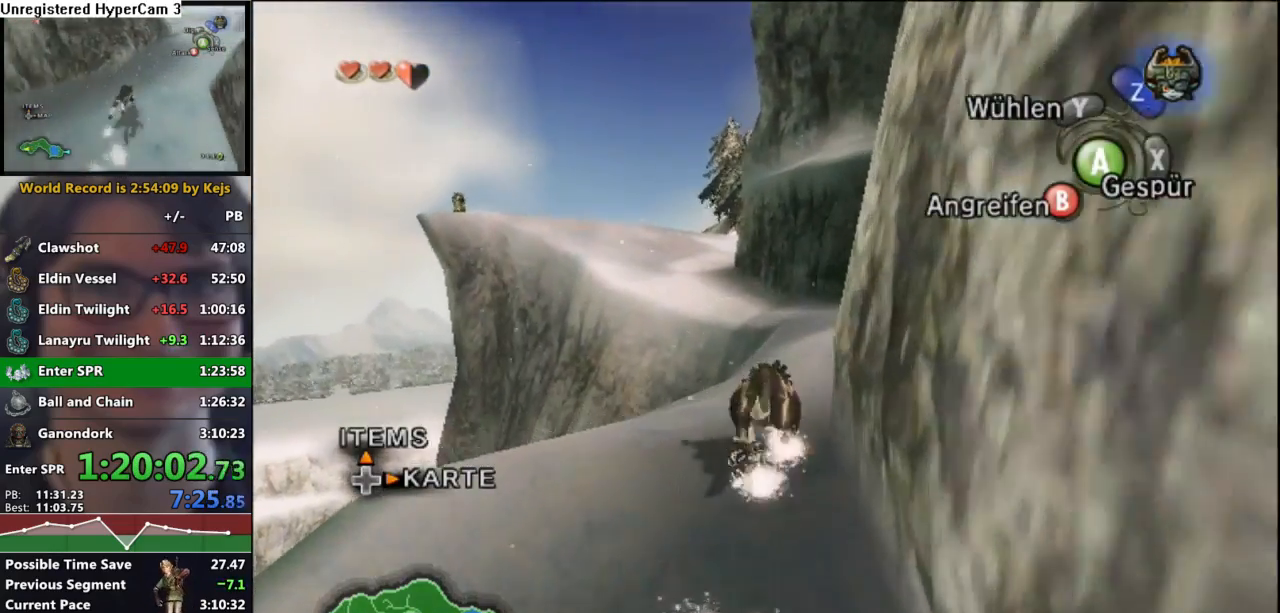
{"buttons": ["A"], "left_stick": "up", "right_stick": "center", "events": [[17, "A", "up"], [100, "A", "down"], [167, "A", "up"], [283, "A", "down"], [367, "A", "up"], [417, "A", "down"]]}
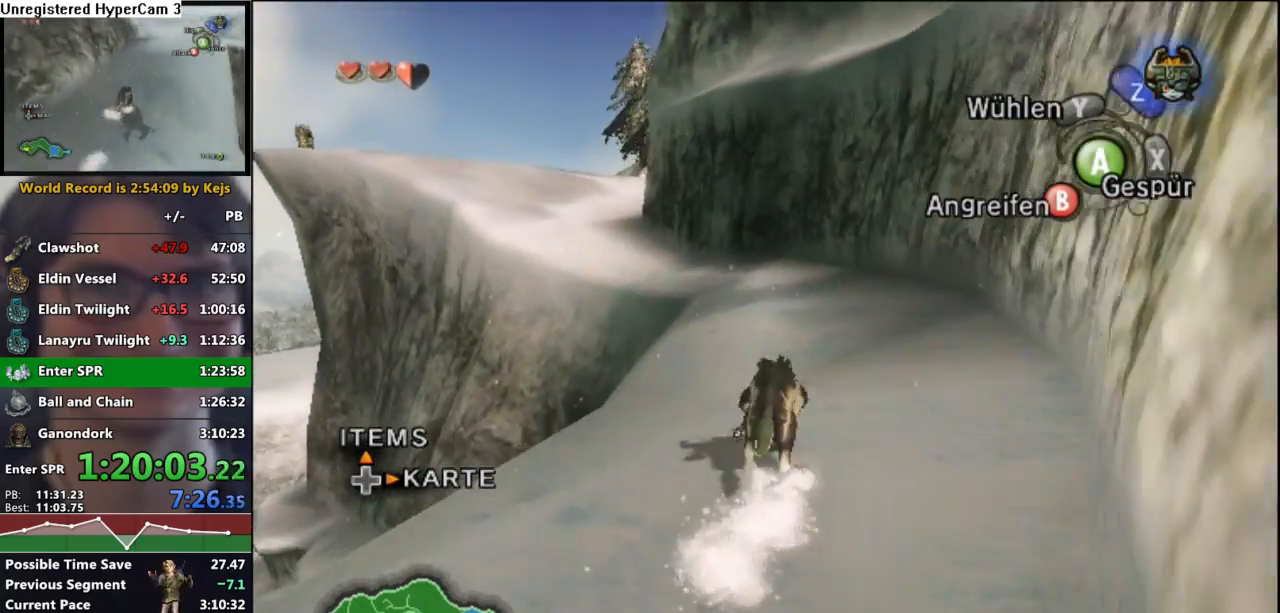
{"buttons": [], "left_stick": "up", "right_stick": "center", "events": [[33, "A", "up"], [100, "A", "down"], [167, "A", "up"], [267, "A", "down"], [333, "A", "up"], [417, "A", "down"], [467, "A", "up"]]}
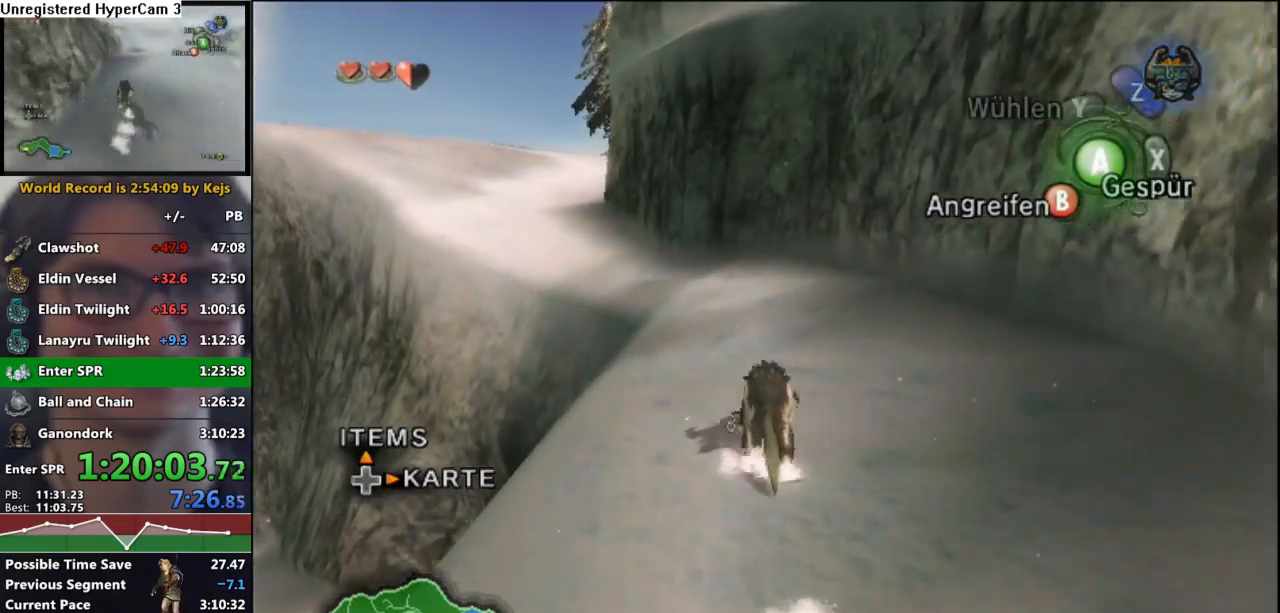
{"buttons": [], "left_stick": "up", "right_stick": "center", "events": [[83, "A", "down"], [150, "A", "up"], [233, "A", "down"], [333, "A", "up"], [400, "A", "down"], [483, "A", "up"]]}
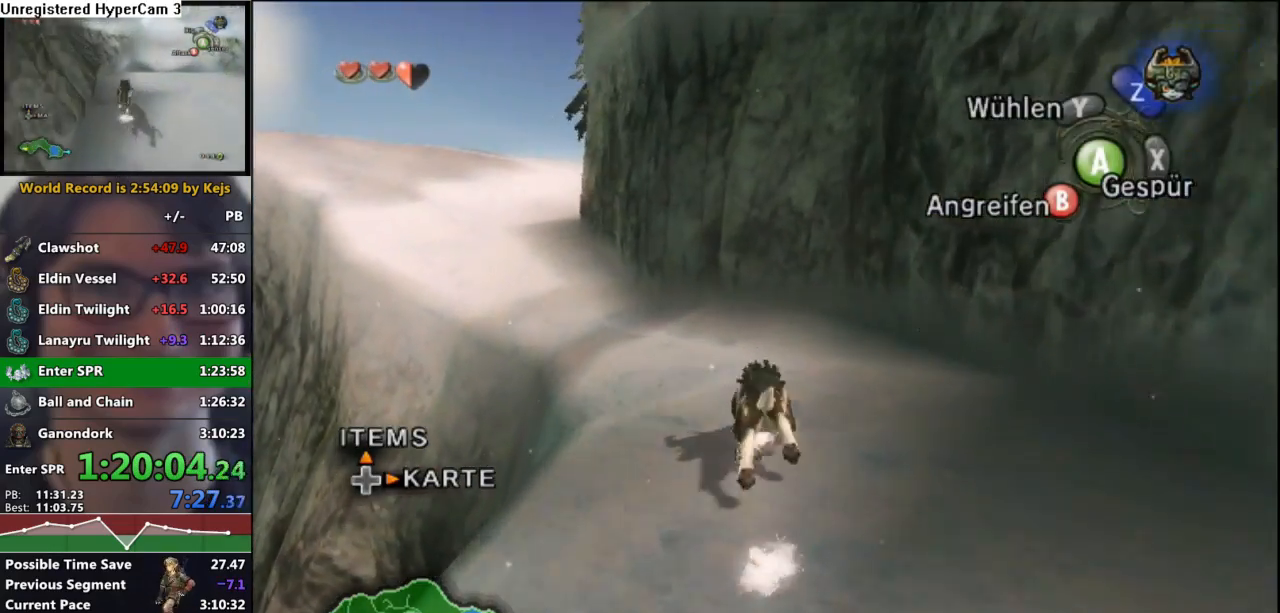
{"buttons": [], "left_stick": "up-left", "right_stick": "center", "events": [[83, "A", "down"], [150, "A", "up"], [233, "A", "down"], [317, "A", "up"], [367, "left_stick", "up-left"], [400, "A", "down"], [483, "A", "up"]]}
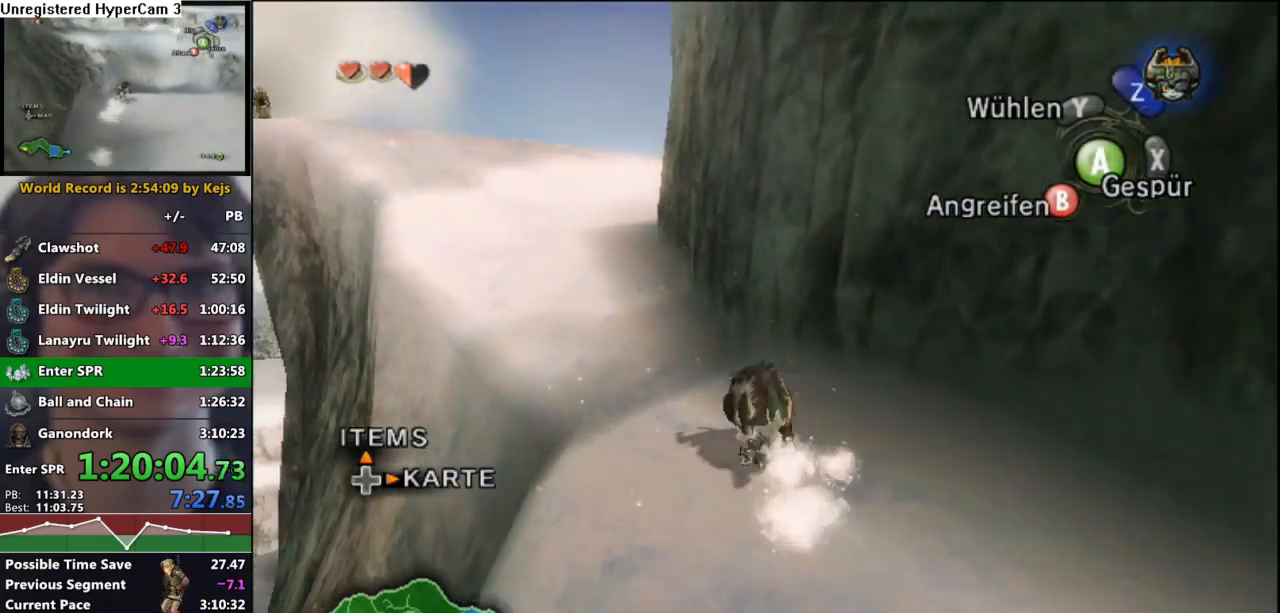
{"buttons": ["A"], "left_stick": "up", "right_stick": "center", "events": [[83, "A", "down"], [150, "A", "up"], [250, "A", "down"], [250, "left_stick", "up"], [317, "A", "up"], [400, "A", "down"]]}
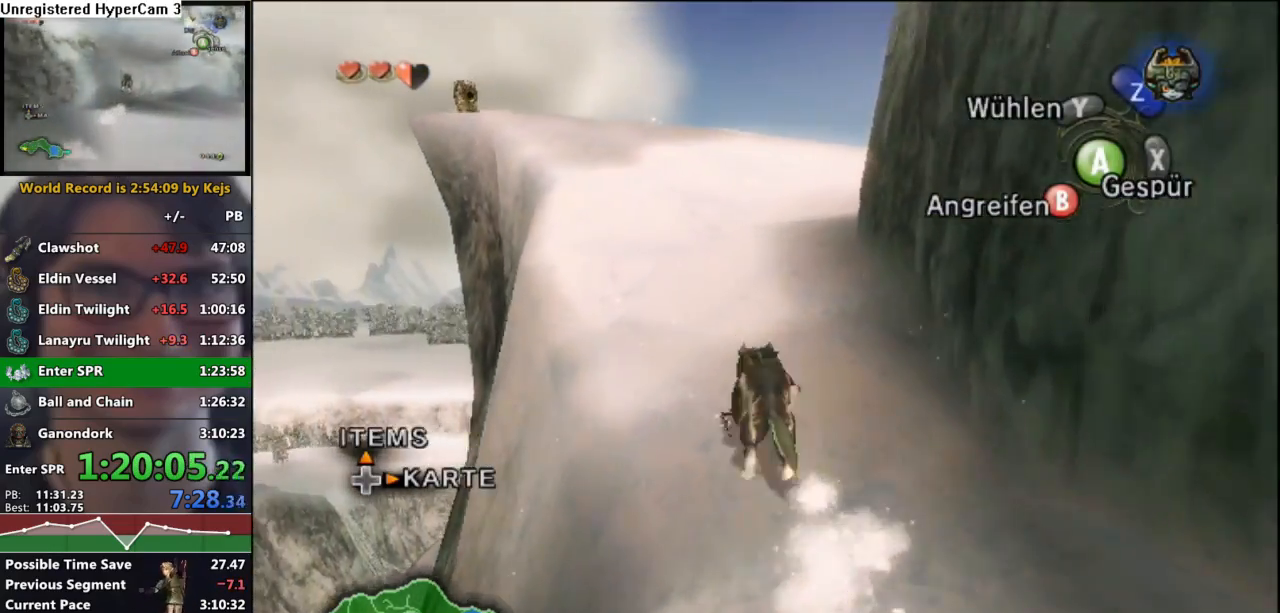
{"buttons": [], "left_stick": "up", "right_stick": "center", "events": [[17, "A", "up"], [83, "A", "down"], [150, "A", "up"], [250, "A", "down"], [333, "A", "up"], [400, "A", "down"], [483, "A", "up"]]}
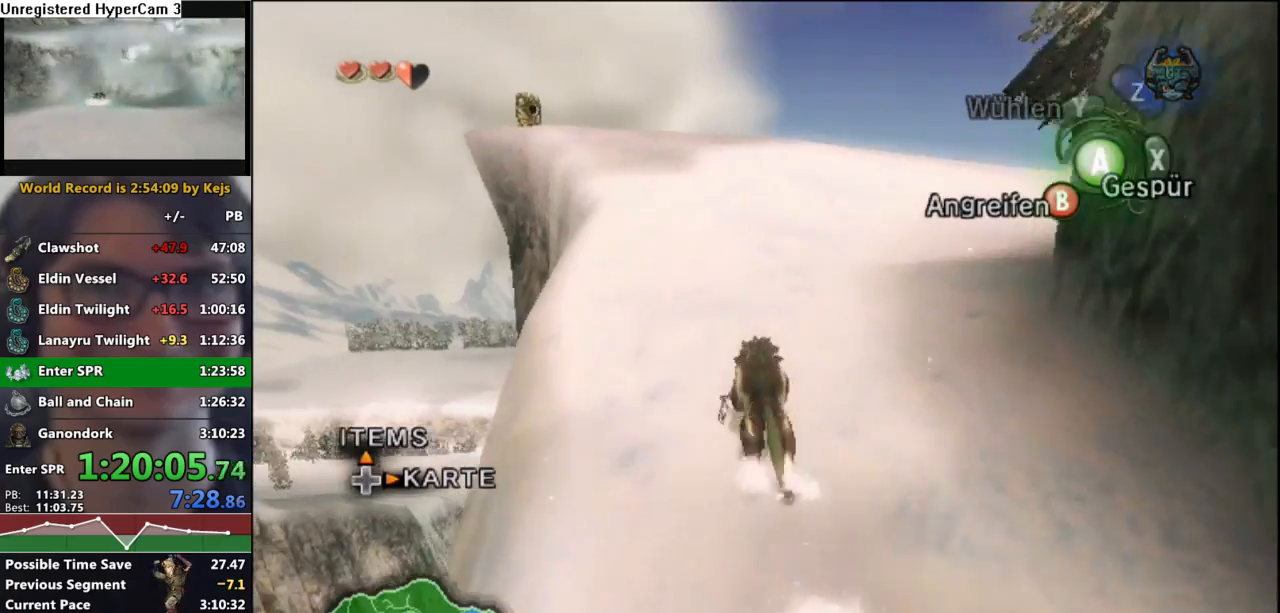
{"buttons": [], "left_stick": "up", "right_stick": "center", "events": [[67, "A", "down"], [150, "A", "up"], [250, "A", "down"], [333, "A", "up"], [400, "A", "down"], [483, "A", "up"]]}
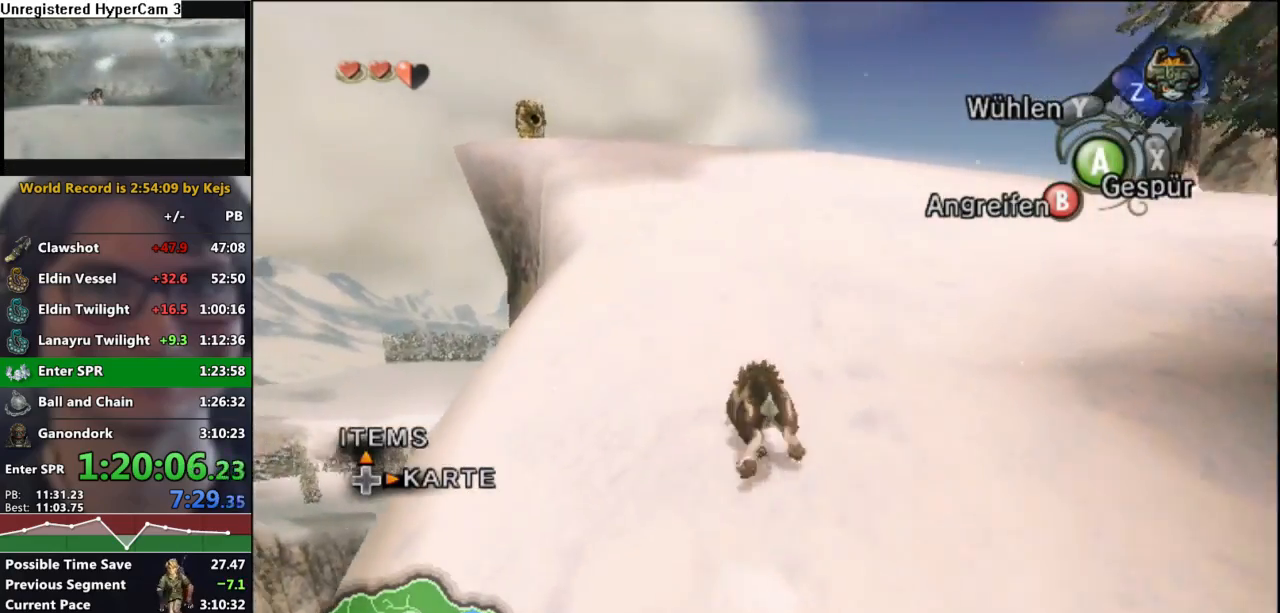
{"buttons": [], "left_stick": "up", "right_stick": "center", "events": [[67, "A", "down"], [133, "A", "up"], [250, "A", "down"], [317, "A", "up"], [400, "A", "down"], [483, "A", "up"]]}
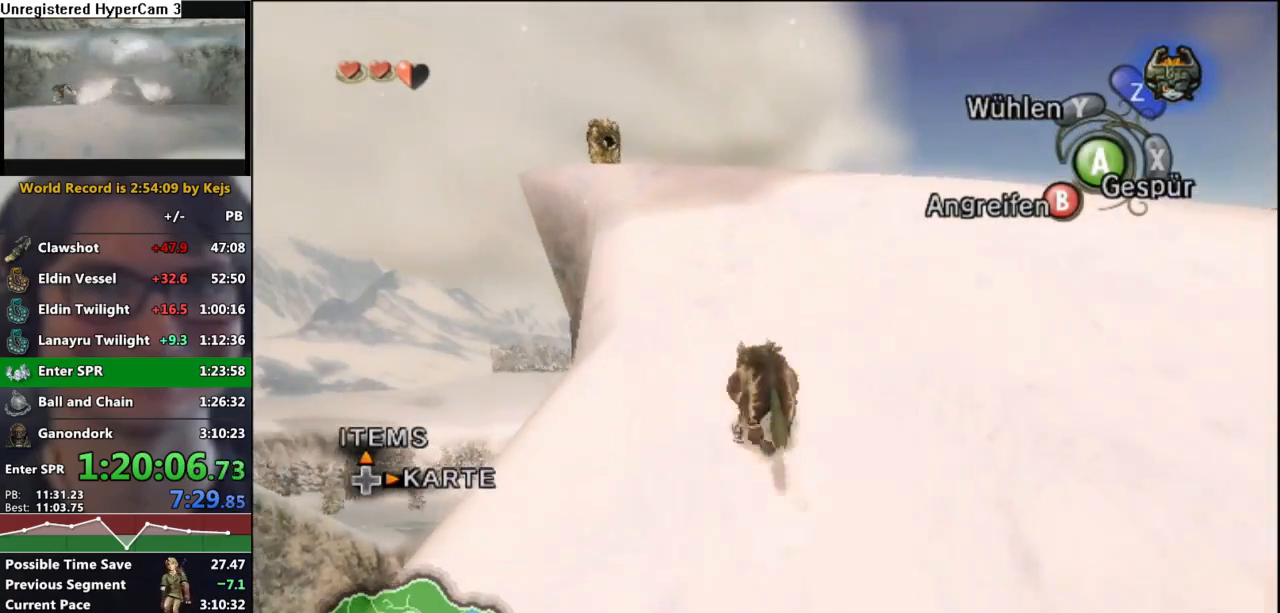
{"buttons": [], "left_stick": "up", "right_stick": "center", "events": [[100, "A", "down"], [150, "A", "up"], [267, "A", "down"], [317, "A", "up"], [417, "A", "down"], [500, "A", "up"]]}
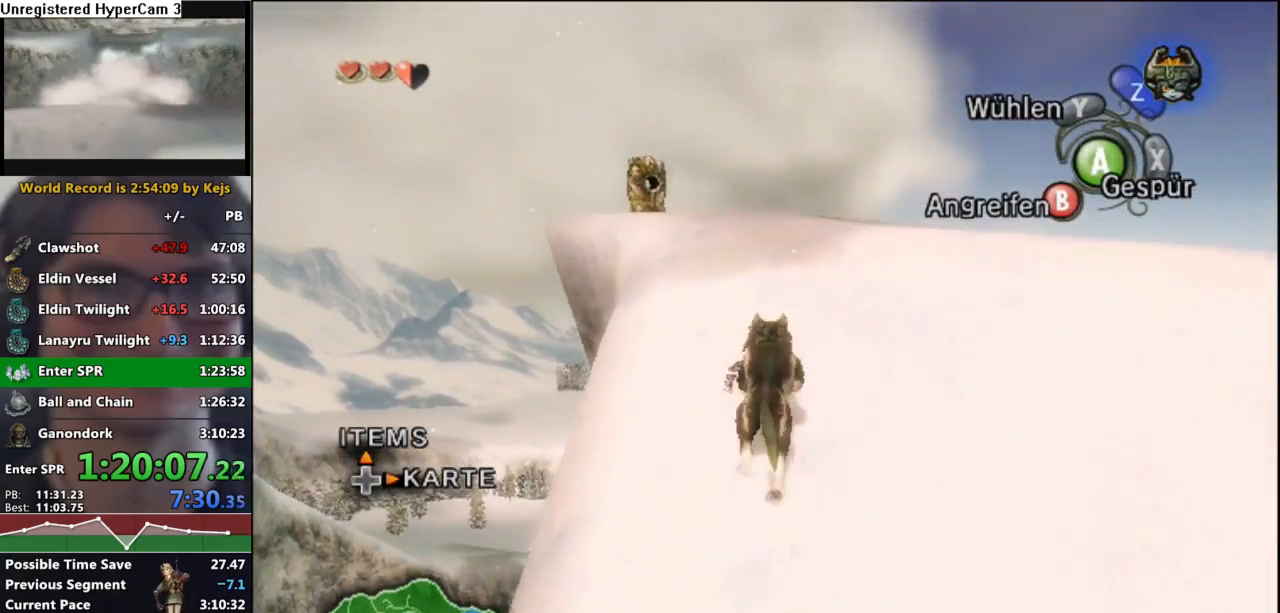
{"buttons": [], "left_stick": "up", "right_stick": "center", "events": [[83, "A", "down"], [133, "A", "up"], [217, "A", "down"], [317, "A", "up"], [367, "A", "down"], [433, "A", "up"]]}
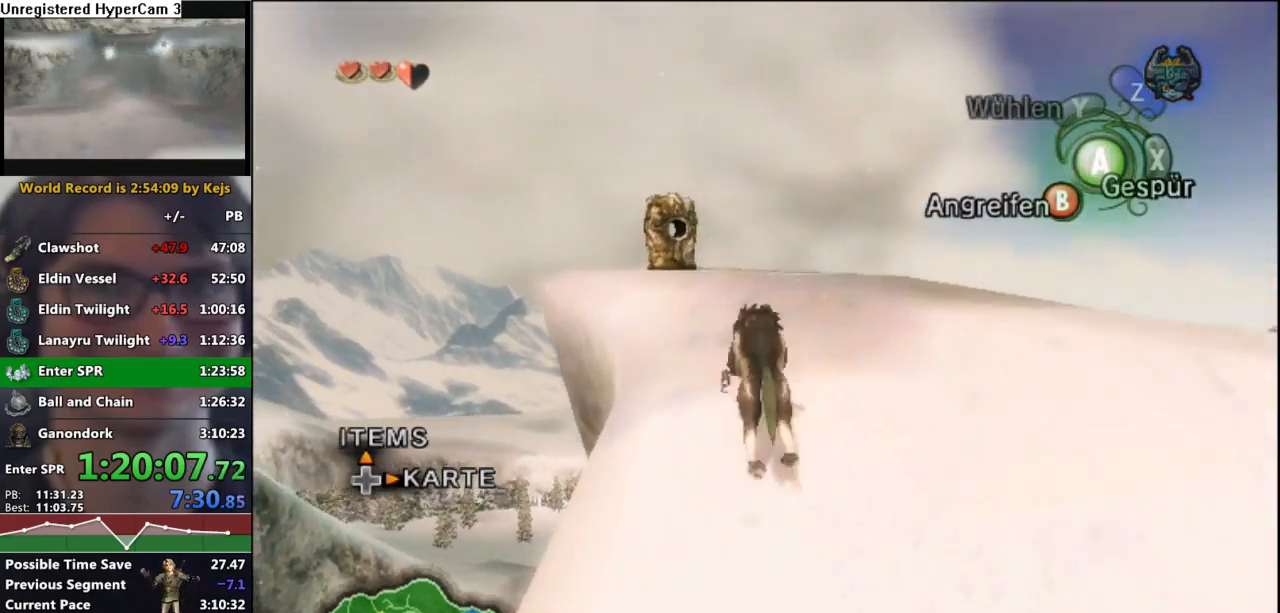
{"buttons": [], "left_stick": "up", "right_stick": "center", "events": [[17, "A", "down"], [100, "A", "up"]]}
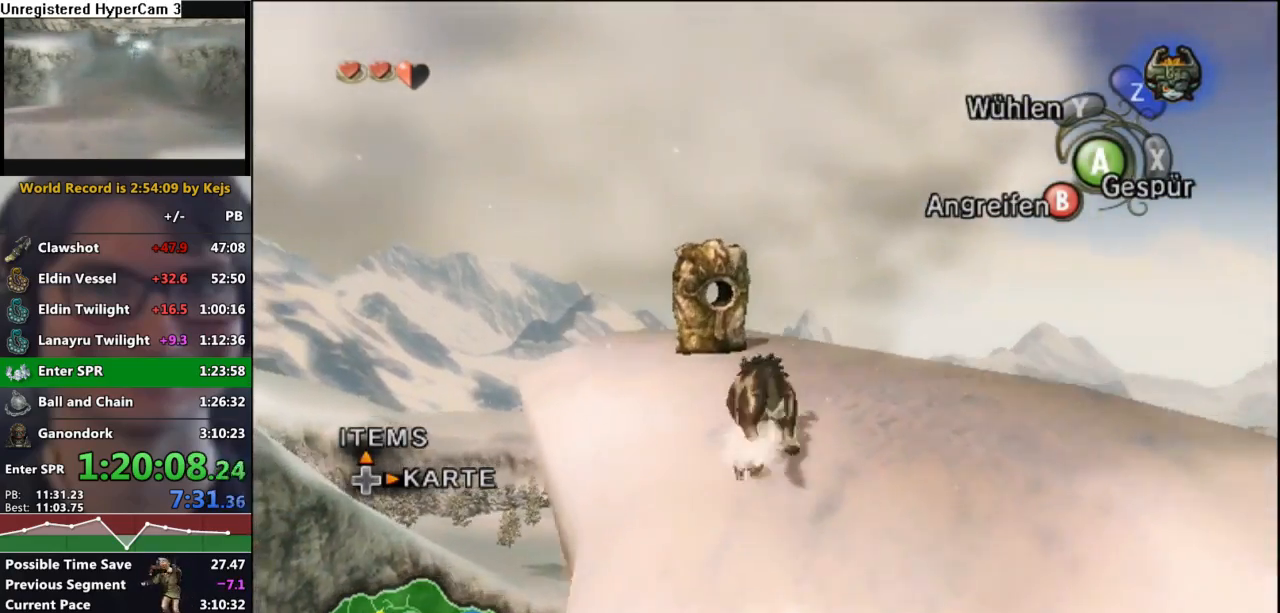
{"buttons": ["A"], "left_stick": "center", "right_stick": "center", "events": [[183, "left_stick", "center"], [283, "A", "down"]]}
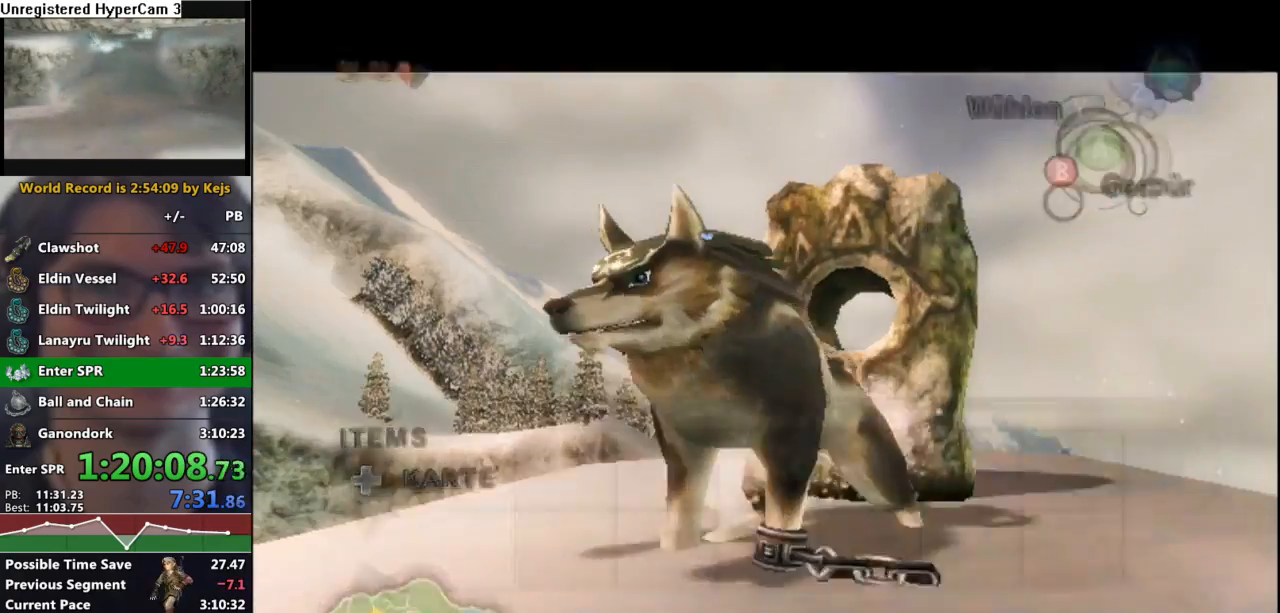
{"buttons": ["A"], "left_stick": "up", "right_stick": "center", "events": [[317, "left_stick", "up"]]}
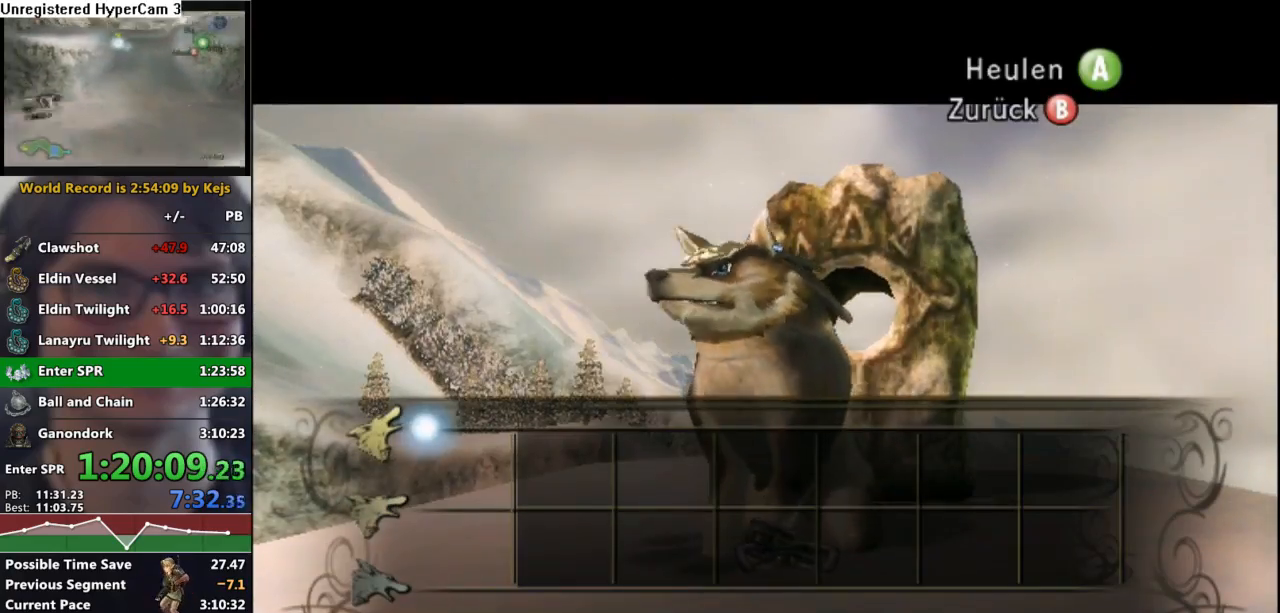
{"buttons": ["A"], "left_stick": "up", "right_stick": "center", "events": []}
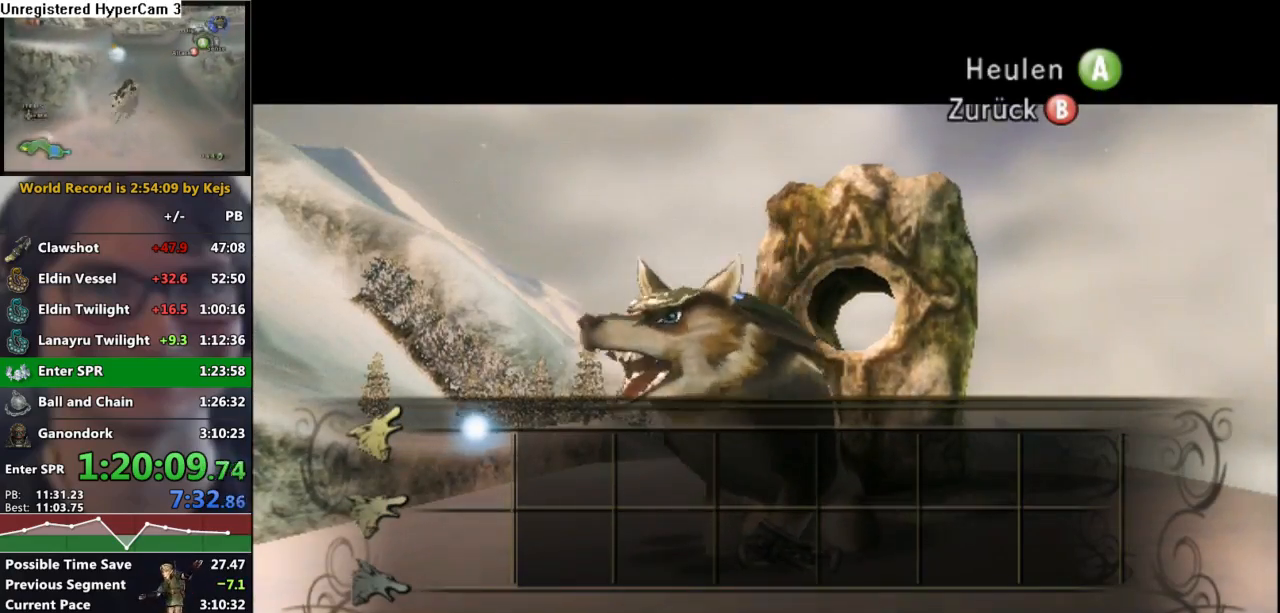
{"buttons": ["A"], "left_stick": "up", "right_stick": "center", "events": []}
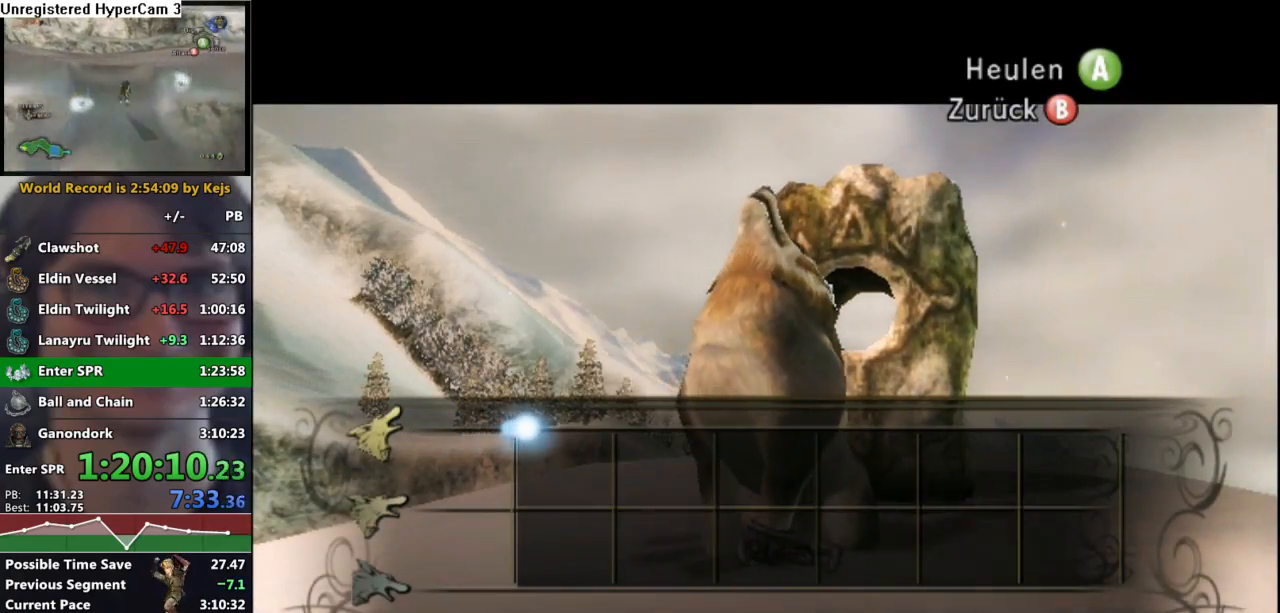
{"buttons": ["A"], "left_stick": "center", "right_stick": "center", "events": [[383, "left_stick", "center"]]}
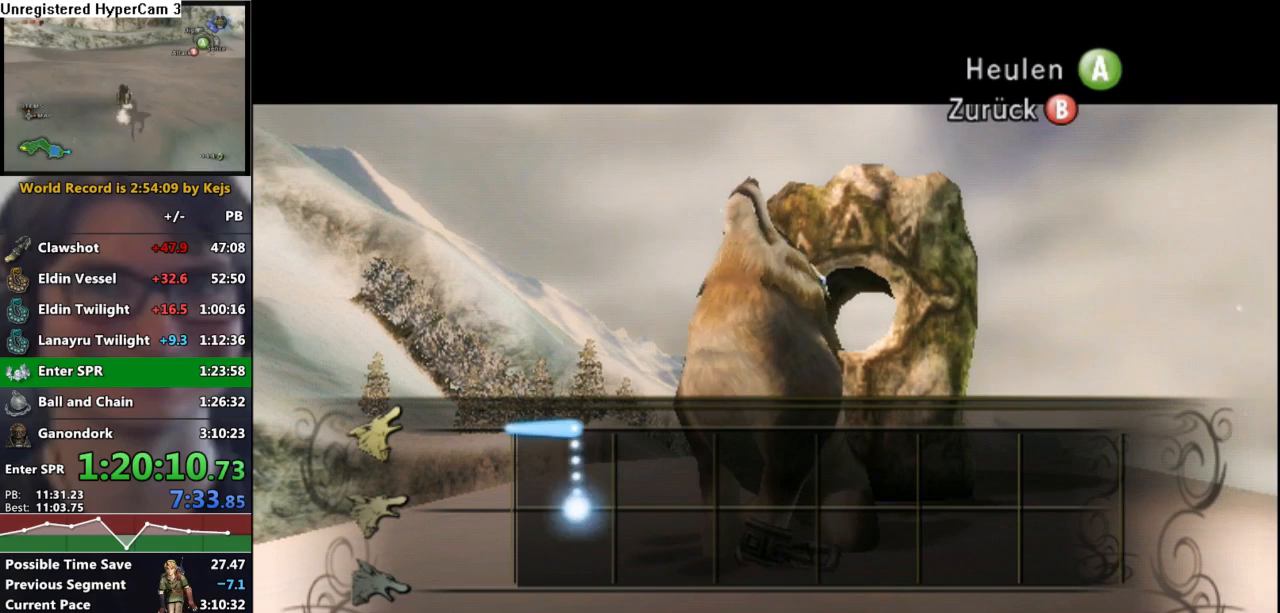
{"buttons": ["A"], "left_stick": "down", "right_stick": "center", "events": [[483, "left_stick", "down"]]}
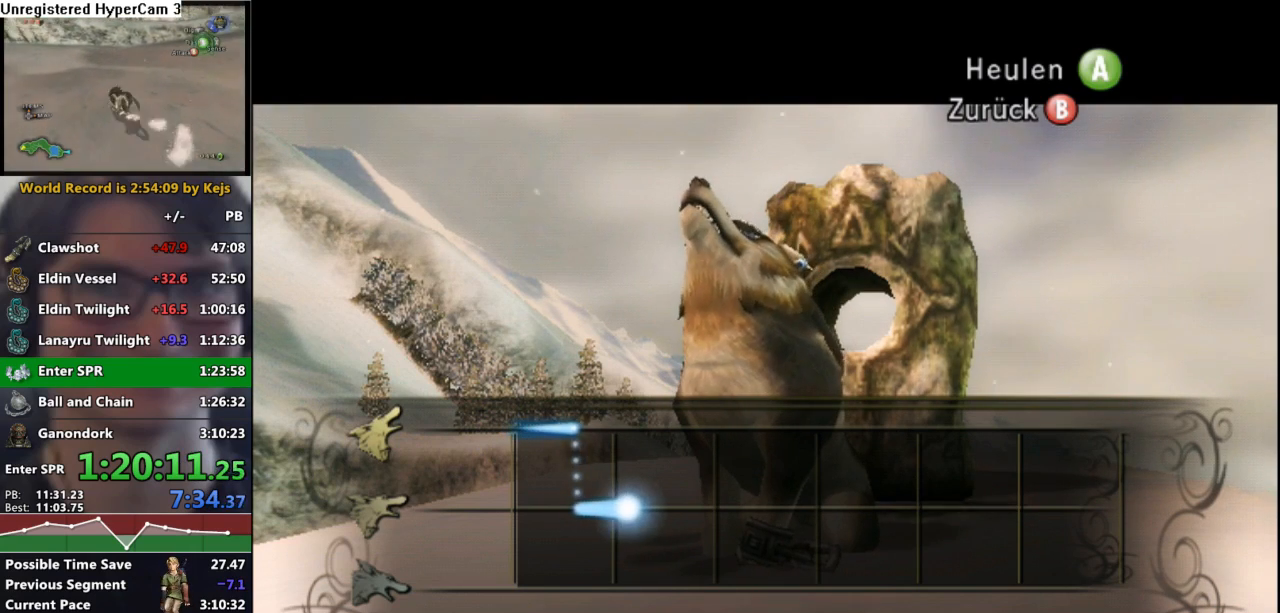
{"buttons": ["A"], "left_stick": "down", "right_stick": "center", "events": []}
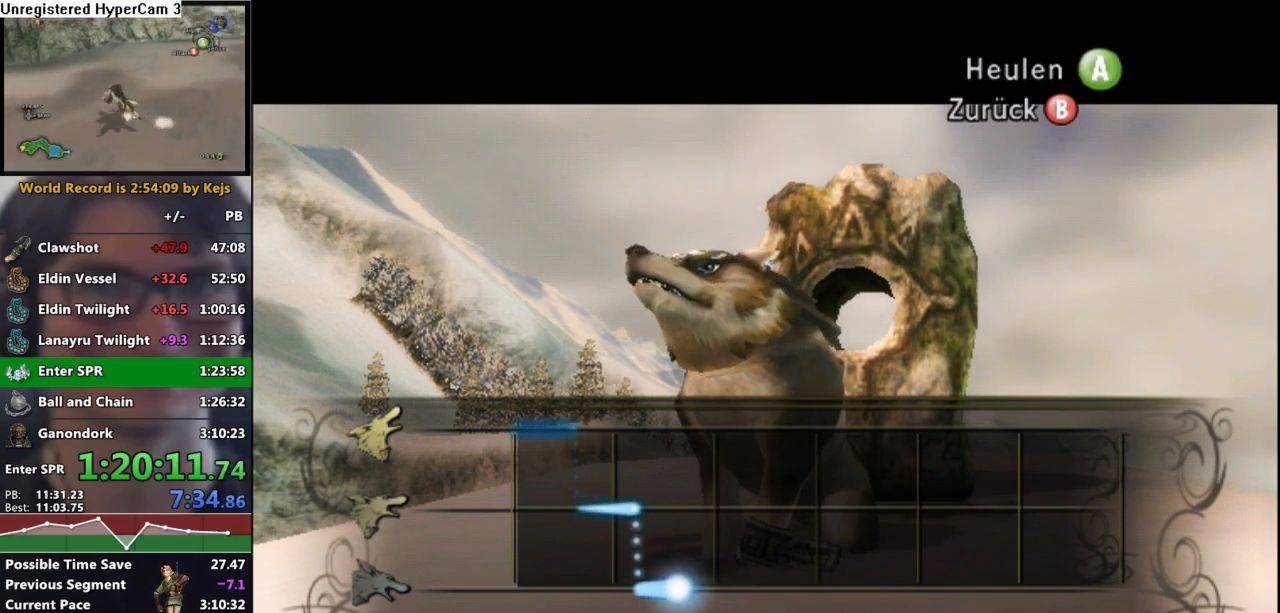
{"buttons": ["A"], "left_stick": "center", "right_stick": "center", "events": [[167, "left_stick", "center"]]}
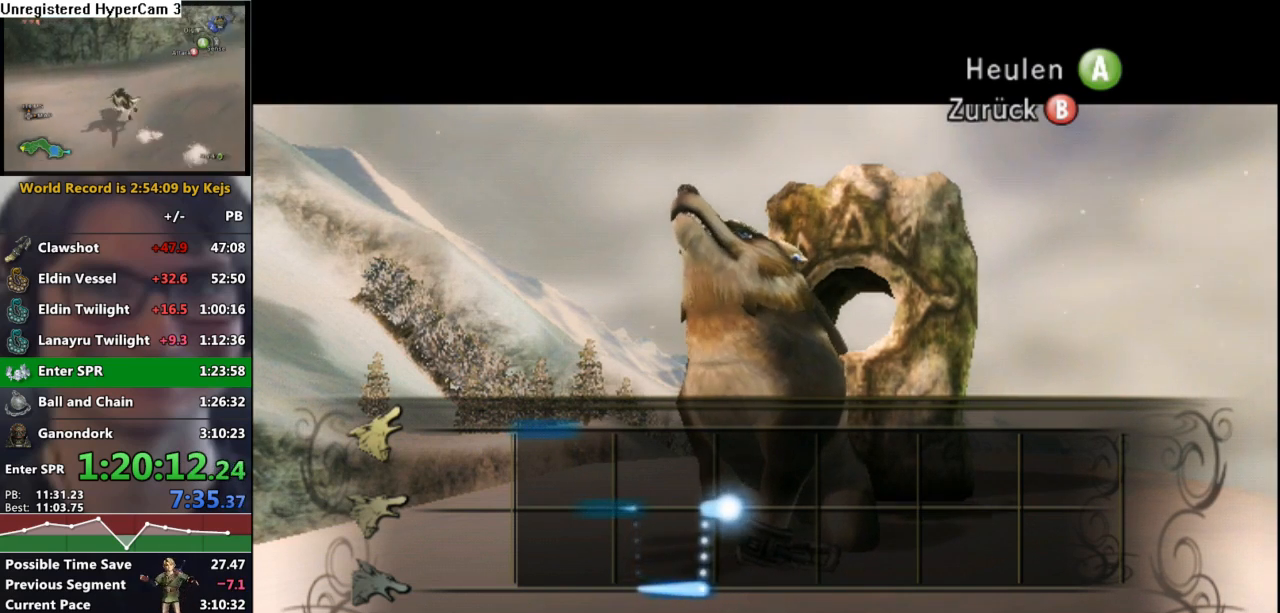
{"buttons": ["A"], "left_stick": "center", "right_stick": "center", "events": []}
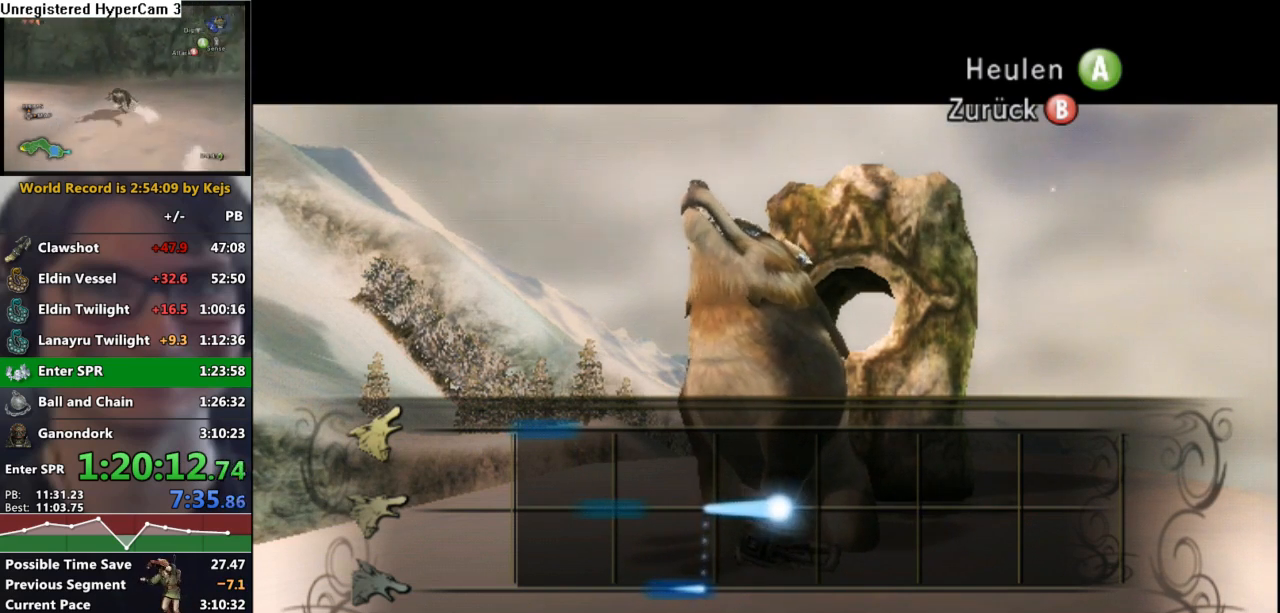
{"buttons": ["A"], "left_stick": "center", "right_stick": "center", "events": []}
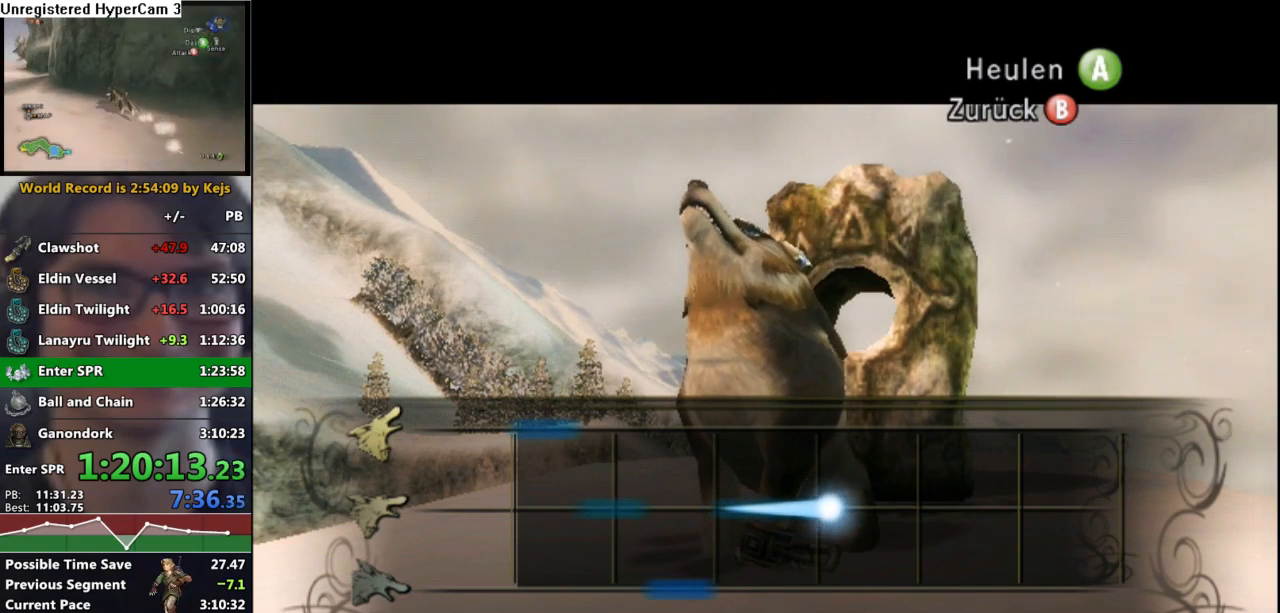
{"buttons": ["A"], "left_stick": "center", "right_stick": "center", "events": []}
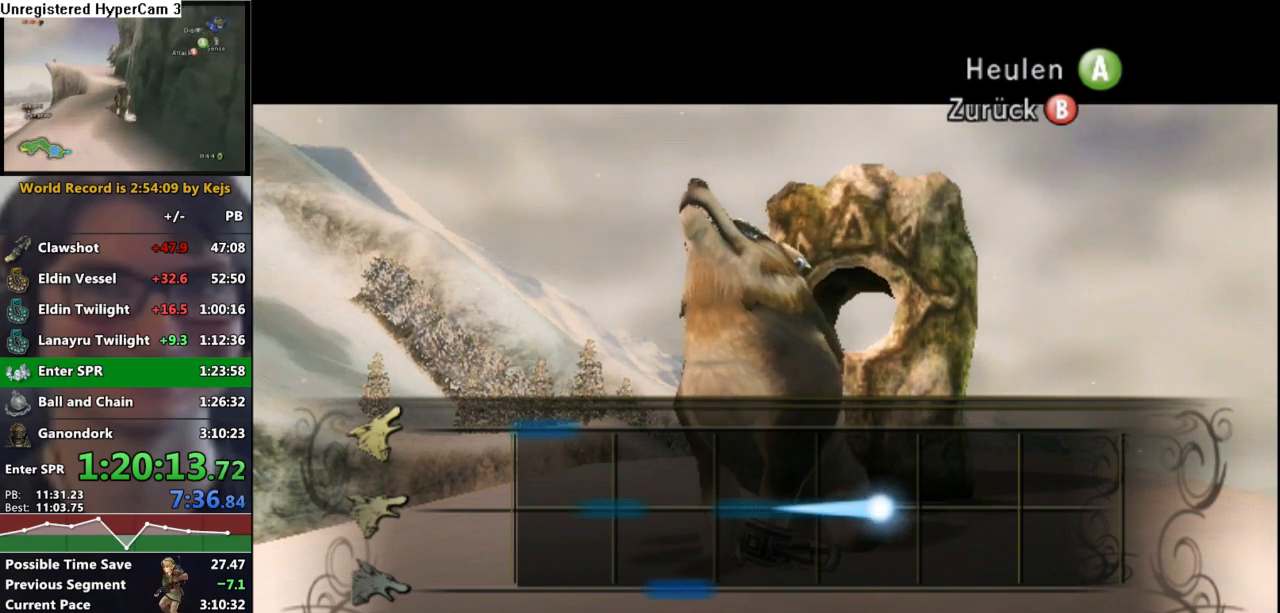
{"buttons": ["A"], "left_stick": "down", "right_stick": "center", "events": [[183, "left_stick", "down"]]}
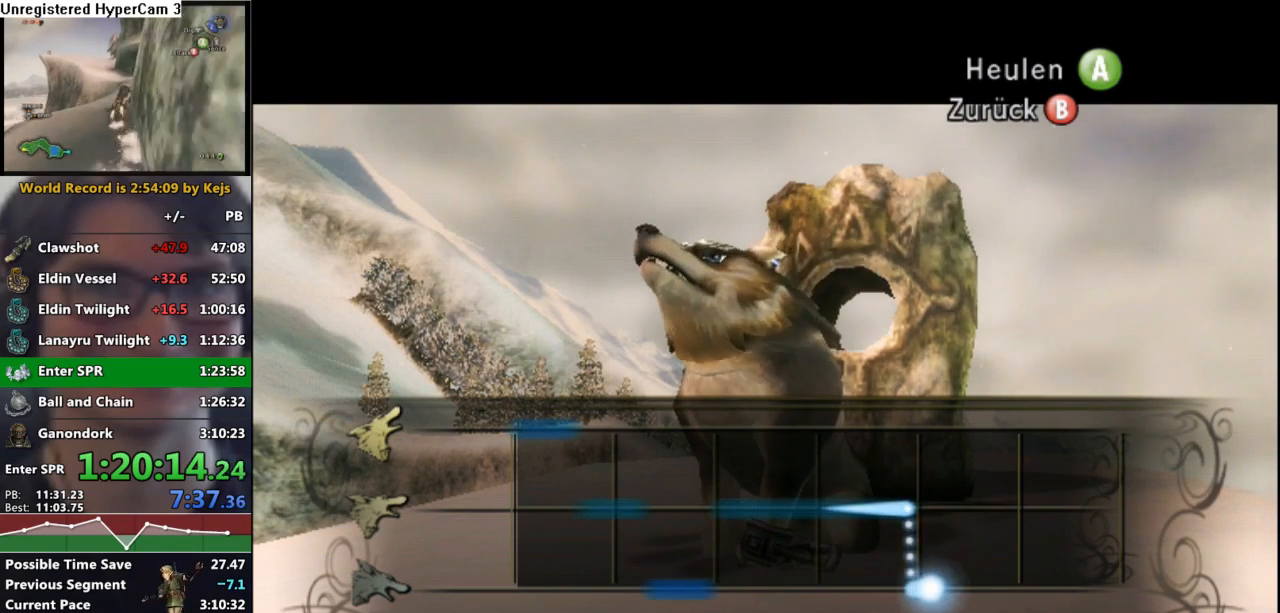
{"buttons": ["A"], "left_stick": "up", "right_stick": "center", "events": [[417, "left_stick", "up"]]}
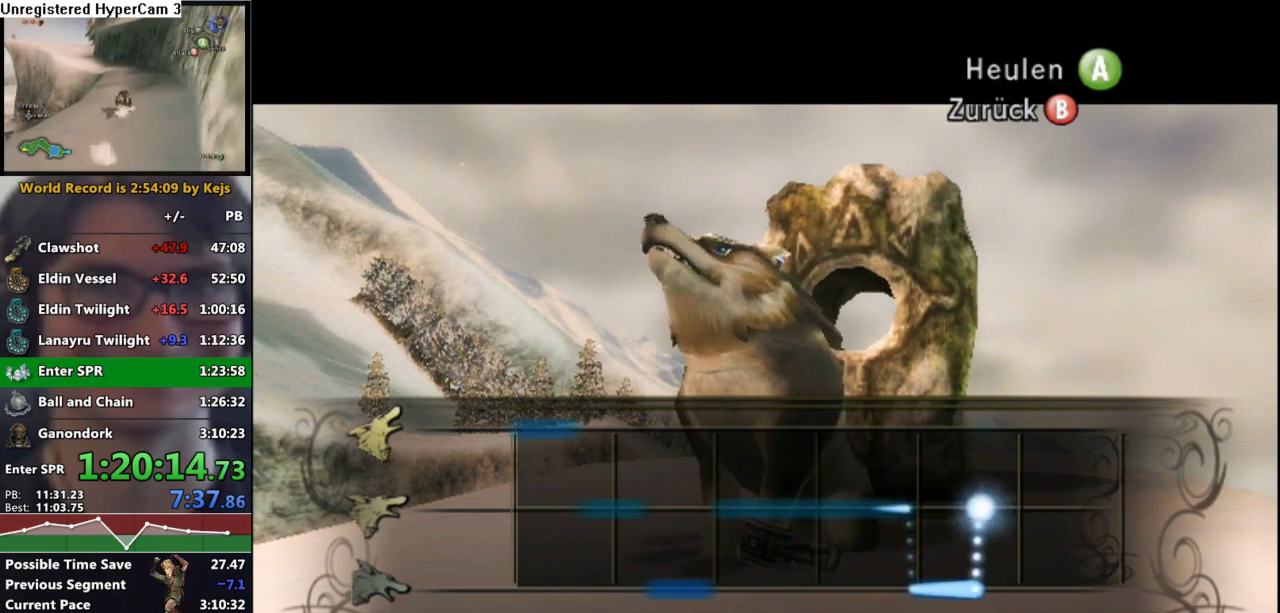
{"buttons": ["A"], "left_stick": "up", "right_stick": "center", "events": []}
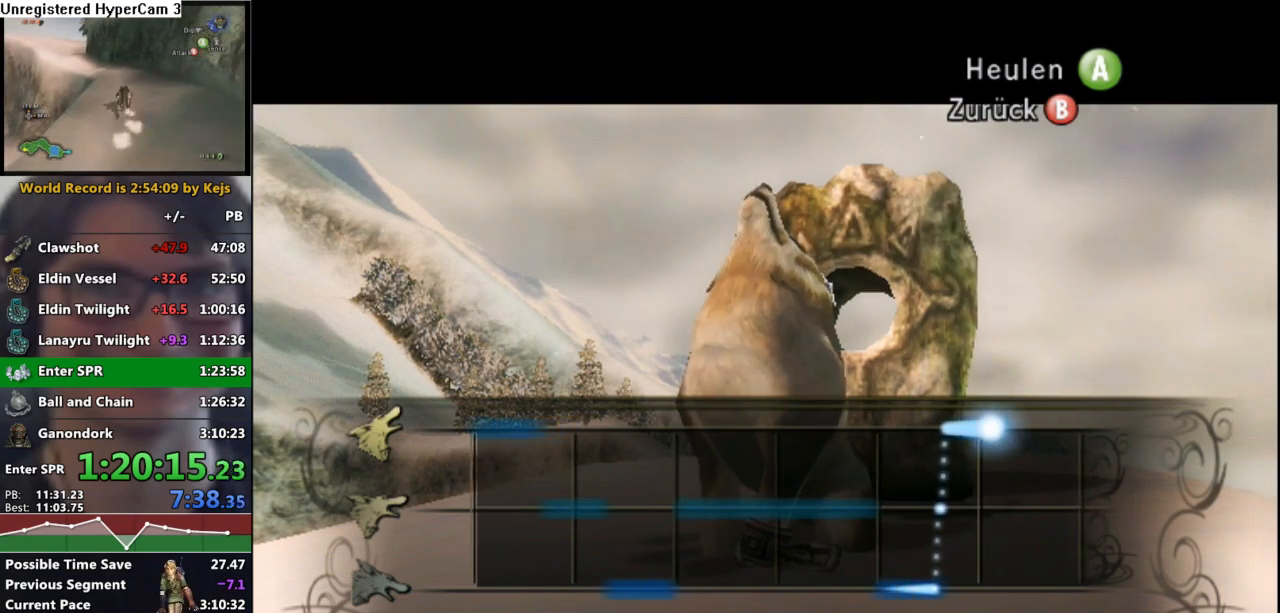
{"buttons": ["A"], "left_stick": "center", "right_stick": "center", "events": [[150, "left_stick", "center"]]}
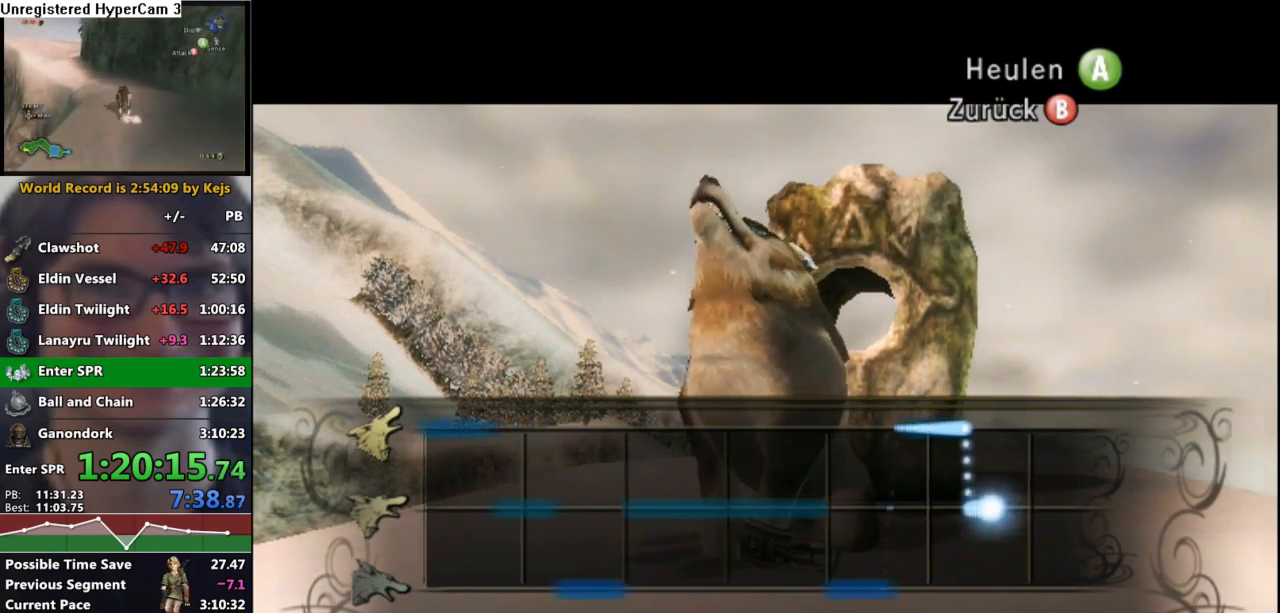
{"buttons": ["A"], "left_stick": "down", "right_stick": "center", "events": [[350, "left_stick", "down"]]}
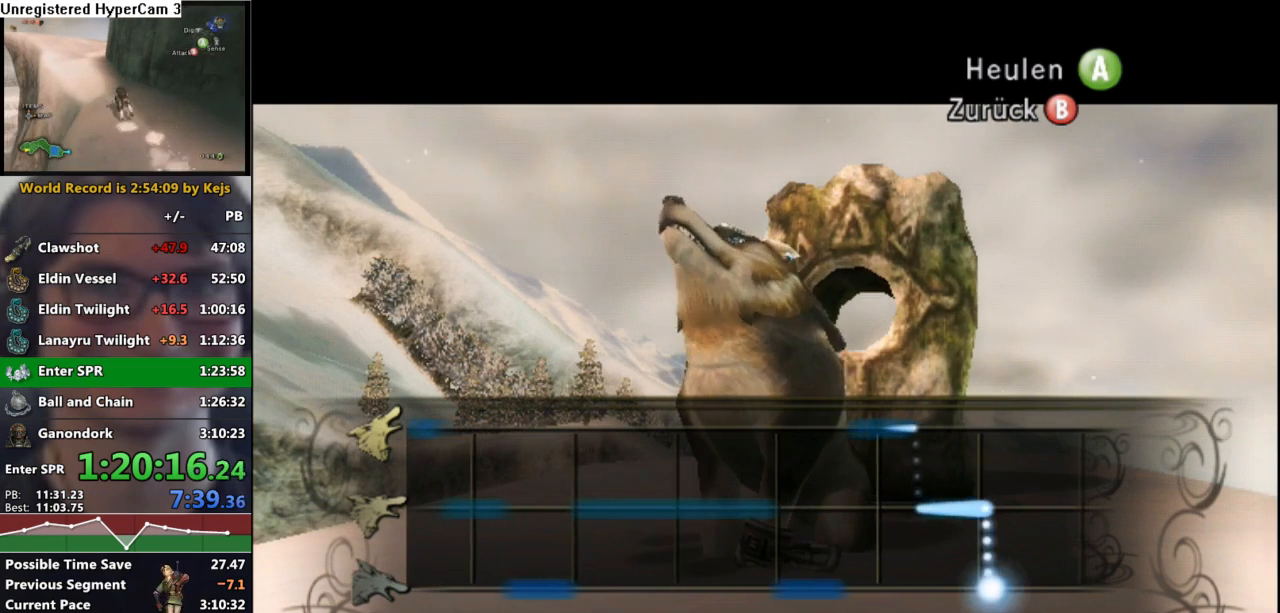
{"buttons": ["A"], "left_stick": "down", "right_stick": "center", "events": []}